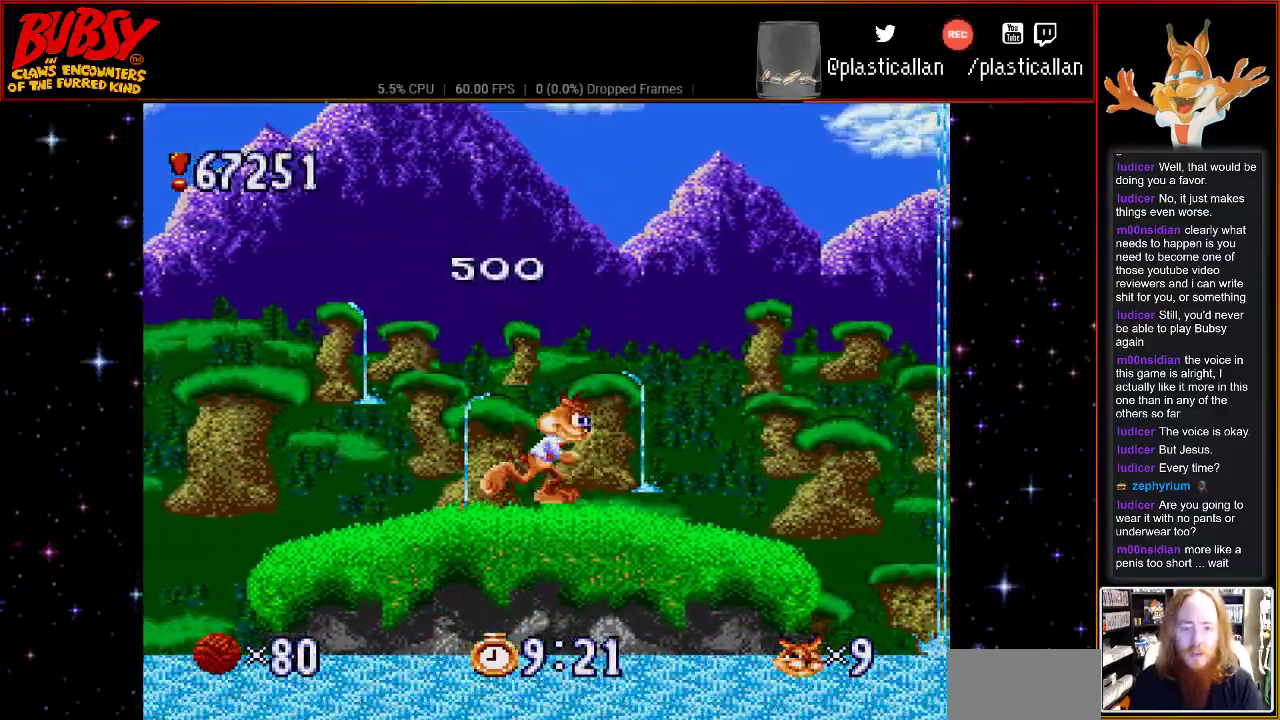
Gameplay with a controller (Nintendo layout); each line is a JSON object with the inputs held at the frame after it. "events" lists button and stick changes between this image and that frame as [ms after this image, input, new state], when the widget could be followed in between. Not read: L3 R3.
{"buttons": ["B", "DPAD_RIGHT"], "events": [[500, "B", "down"]]}
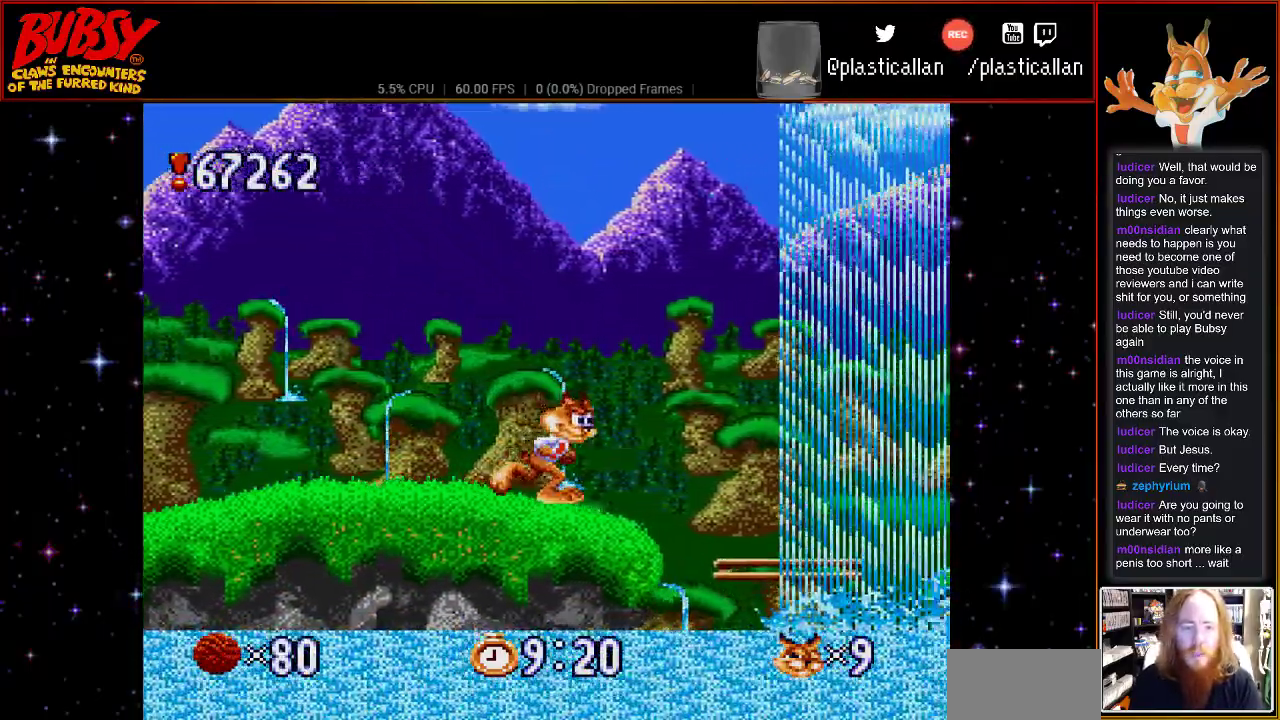
{"buttons": [], "events": [[217, "DPAD_RIGHT", "up"], [283, "DPAD_LEFT", "down"], [467, "B", "up"], [467, "DPAD_LEFT", "up"]]}
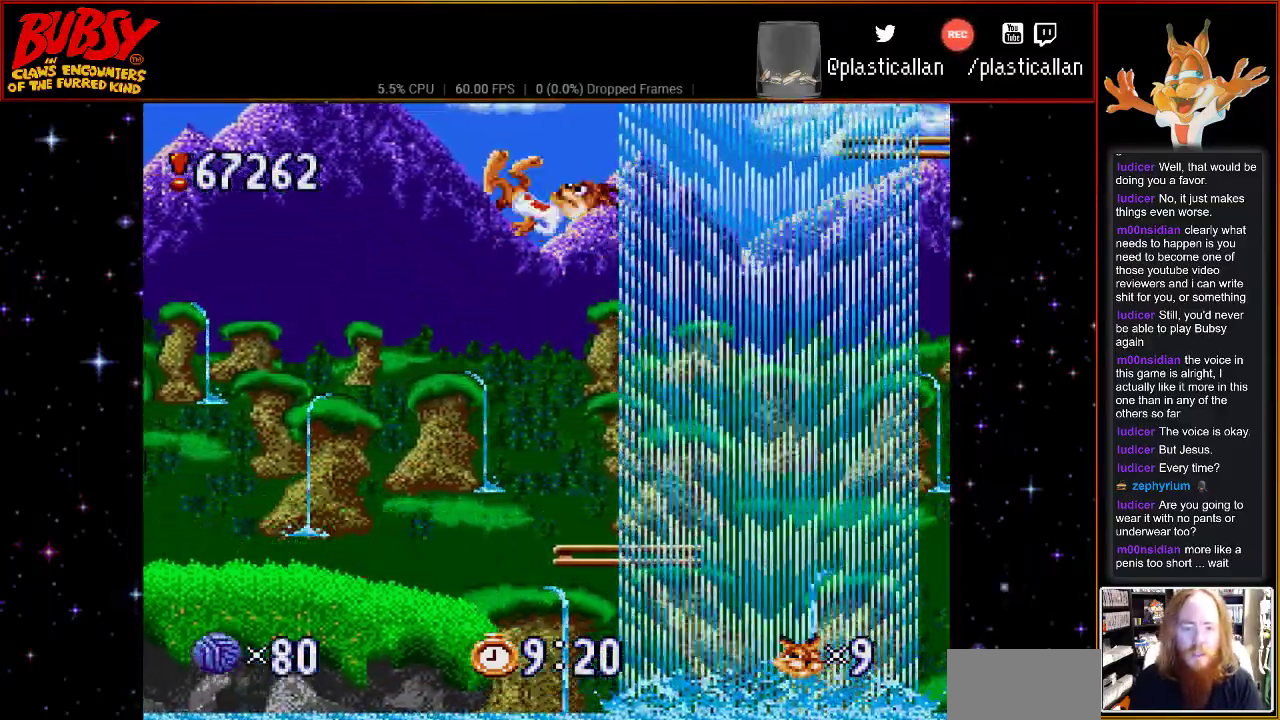
{"buttons": [], "events": []}
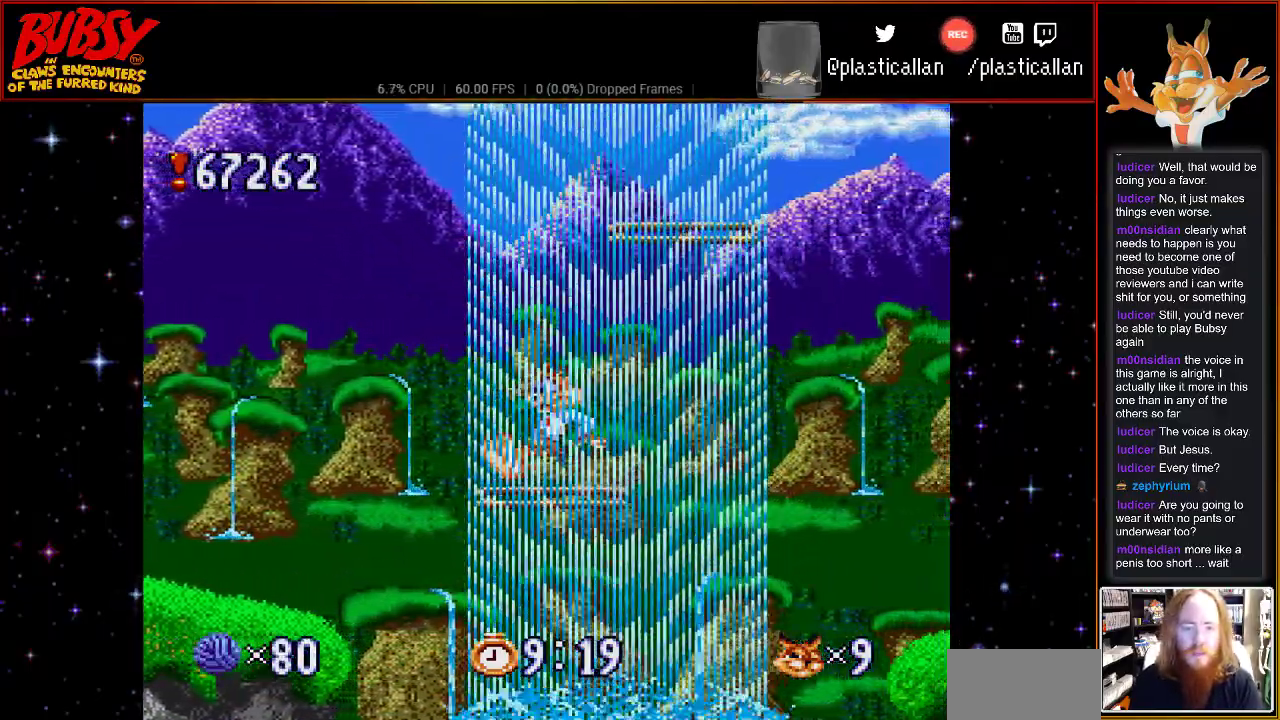
{"buttons": ["DPAD_LEFT"], "events": [[33, "DPAD_LEFT", "down"], [117, "DPAD_LEFT", "up"], [400, "DPAD_LEFT", "down"]]}
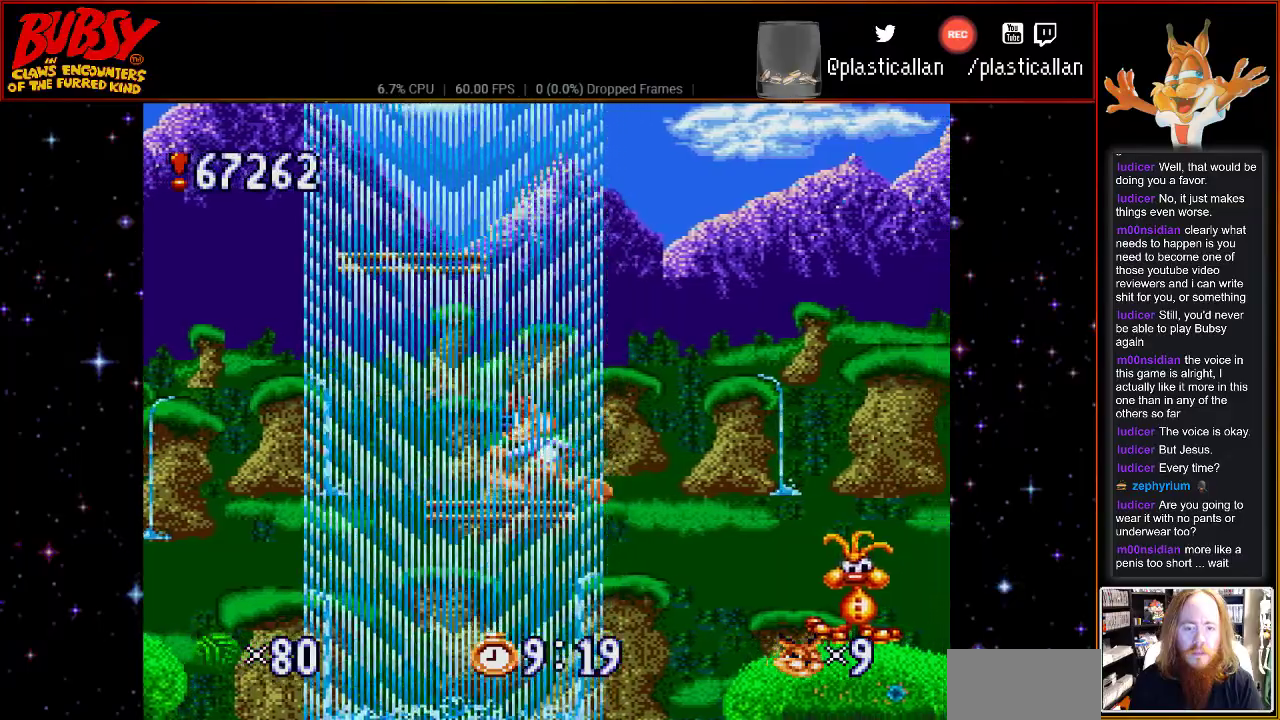
{"buttons": ["DPAD_RIGHT"], "events": [[67, "DPAD_LEFT", "up"], [300, "DPAD_RIGHT", "down"], [333, "B", "down"], [467, "B", "up"]]}
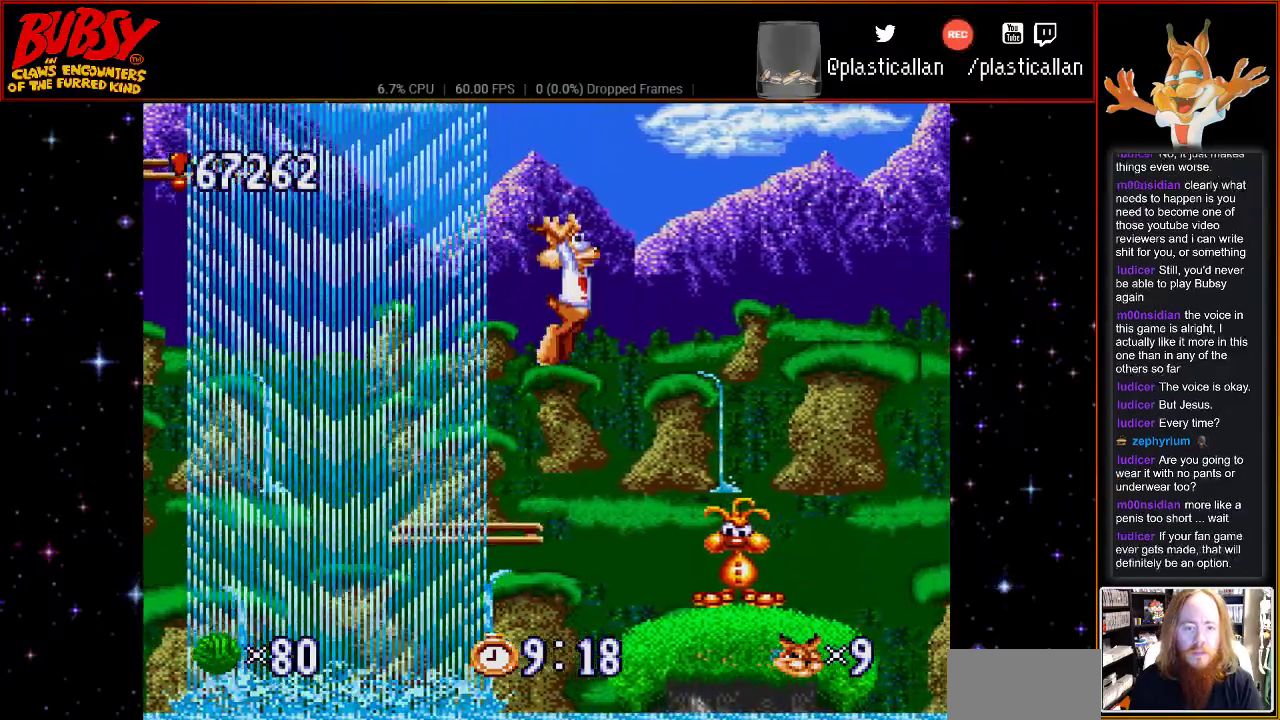
{"buttons": ["DPAD_RIGHT"], "events": [[217, "DPAD_RIGHT", "up"], [367, "DPAD_RIGHT", "down"]]}
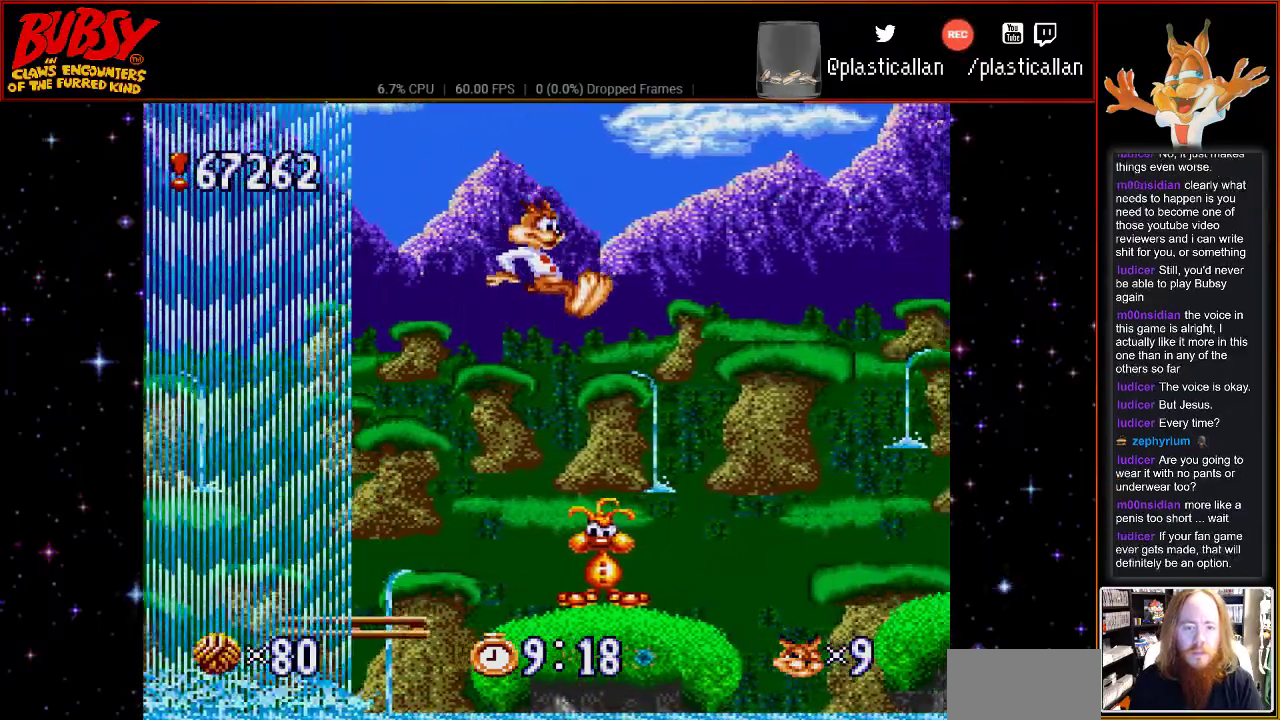
{"buttons": ["DPAD_RIGHT"], "events": [[33, "DPAD_RIGHT", "up"], [117, "DPAD_RIGHT", "down"]]}
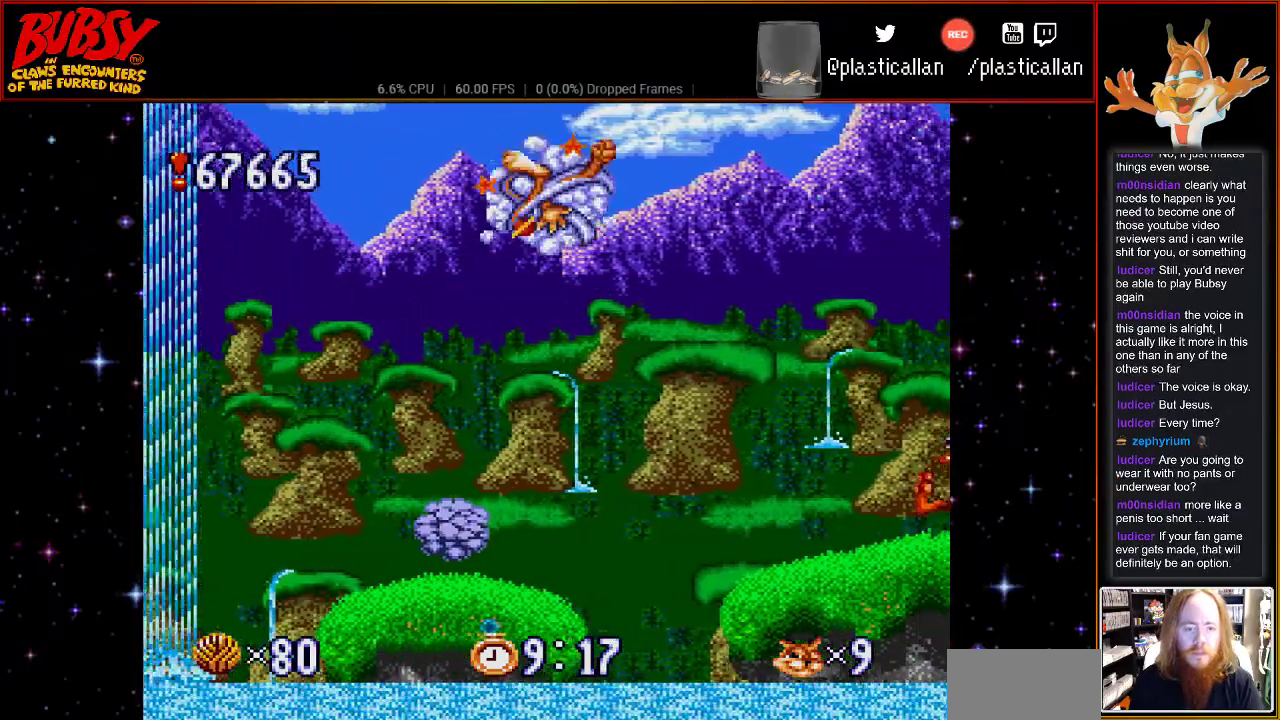
{"buttons": ["Y", "DPAD_RIGHT"], "events": [[83, "Y", "down"], [250, "Y", "up"], [283, "Y", "down"]]}
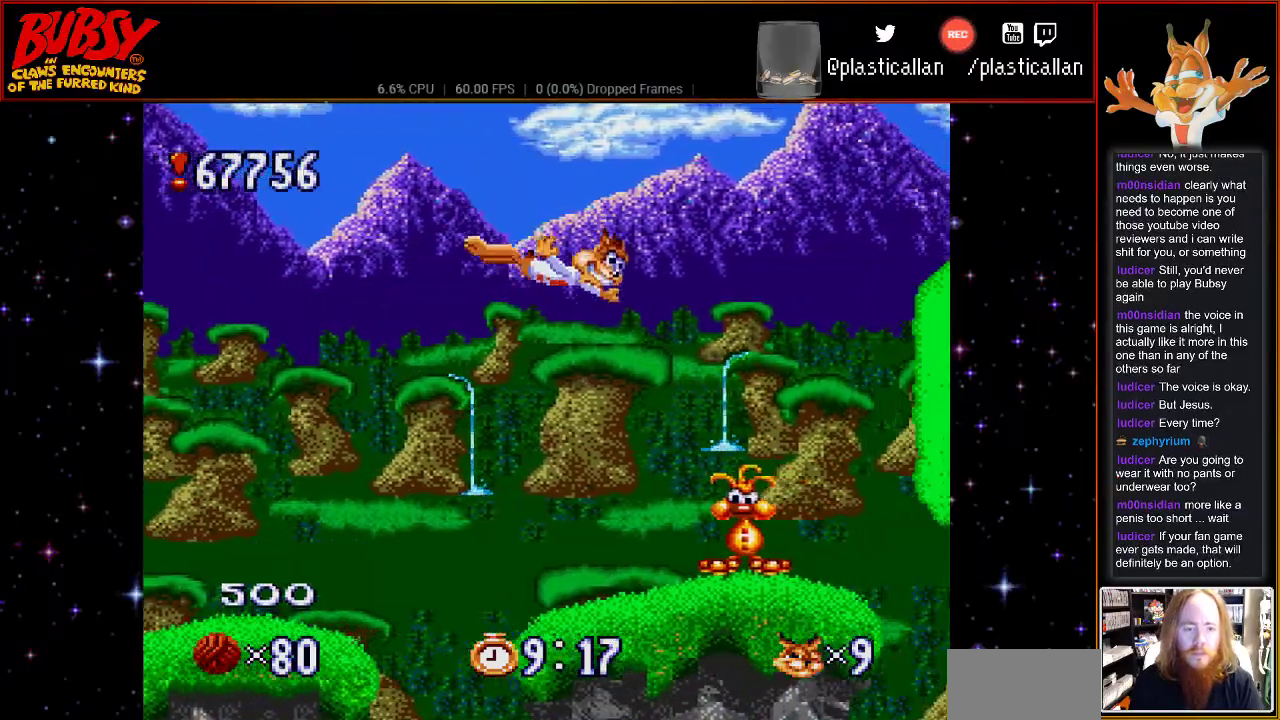
{"buttons": ["Y", "DPAD_RIGHT"], "events": []}
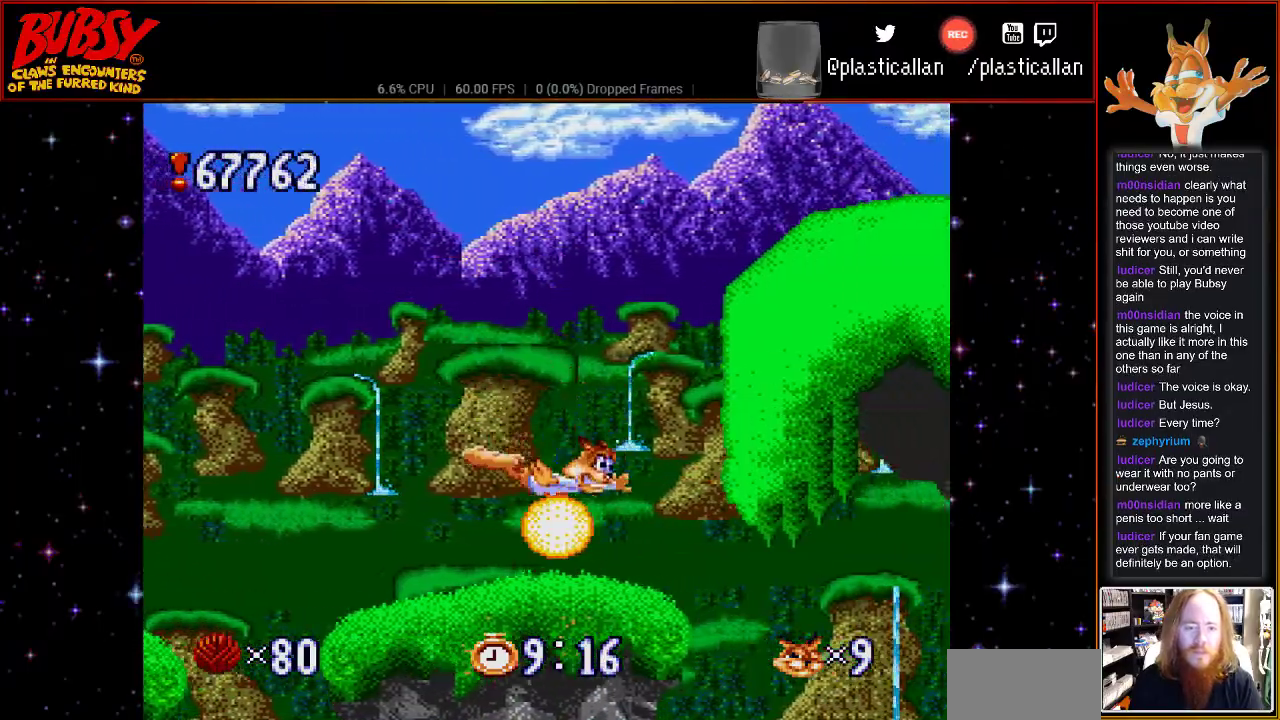
{"buttons": ["B", "Y", "DPAD_LEFT"], "events": [[367, "DPAD_LEFT", "down"], [367, "DPAD_RIGHT", "up"], [367, "DPAD_UP", "down"], [400, "DPAD_UP", "up"], [400, "Y", "up"], [433, "B", "down"], [467, "Y", "down"]]}
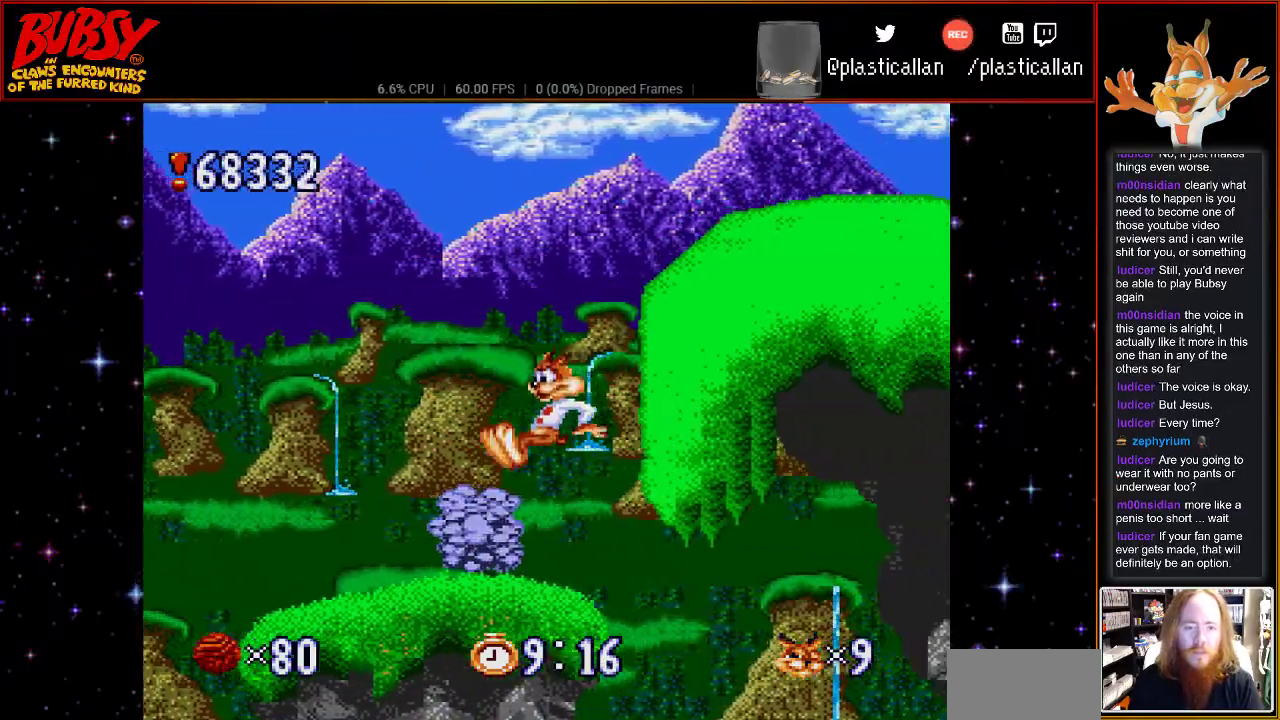
{"buttons": ["DPAD_RIGHT"], "events": [[183, "Y", "up"], [217, "B", "up"], [350, "DPAD_LEFT", "up"], [500, "DPAD_RIGHT", "down"]]}
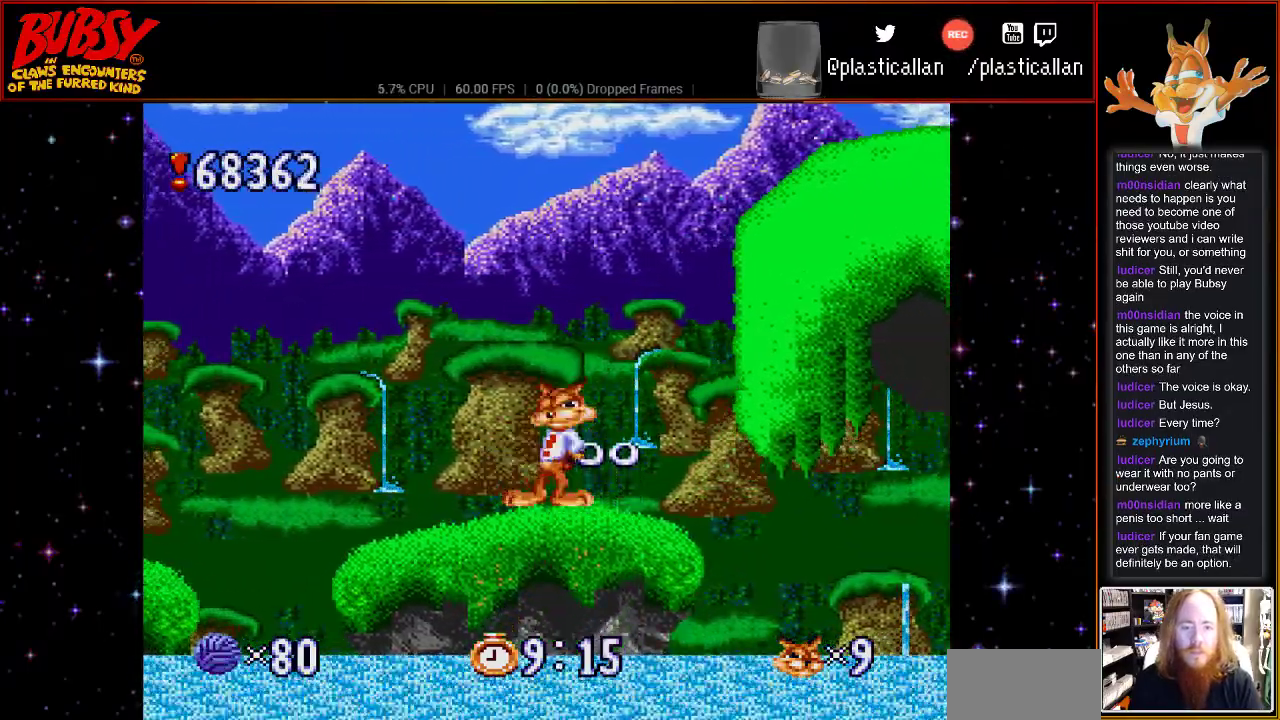
{"buttons": ["B", "DPAD_RIGHT"], "events": [[217, "B", "down"]]}
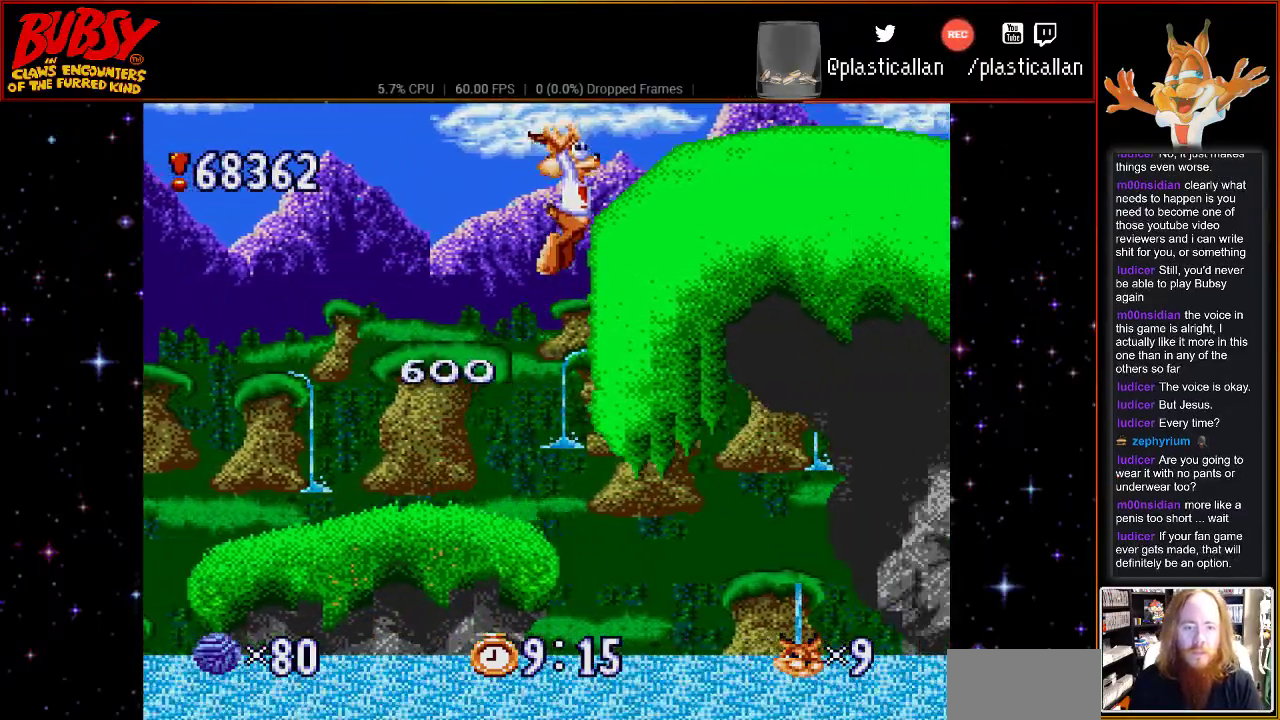
{"buttons": ["DPAD_RIGHT"], "events": [[433, "B", "up"]]}
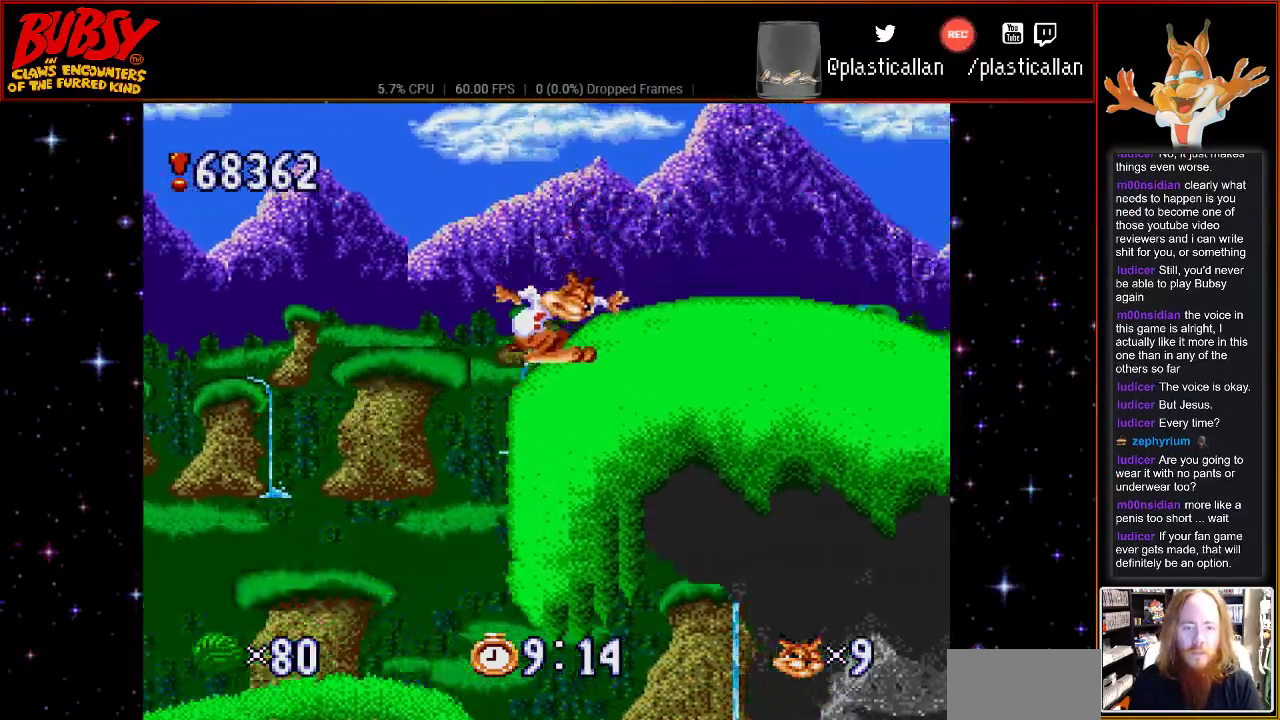
{"buttons": ["DPAD_RIGHT"], "events": []}